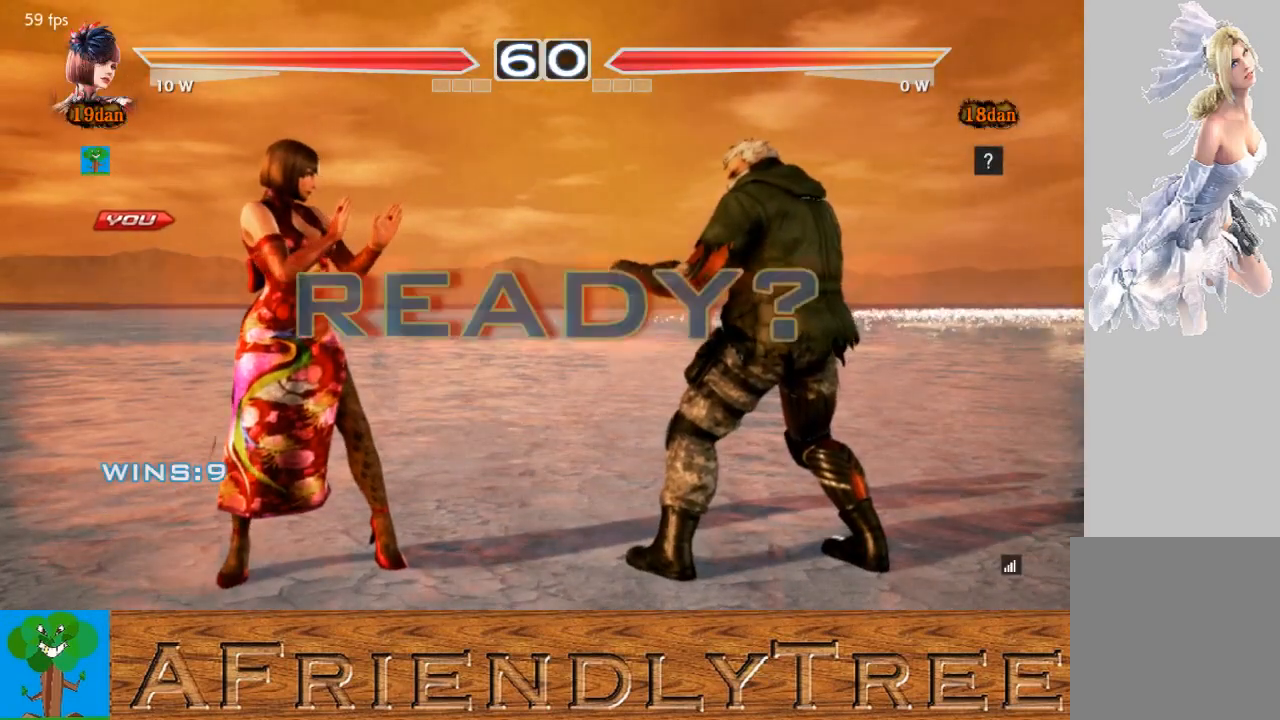
Gameplay with a controller (arcade stick); each line is a JSON object with the inputs held at the frame after it. "events" lists button and stick changes between this image and that frame as [ms after this image, input, new state], when the widget could be followed in between. Not read: L3 R3.
{"buttons": ["CROSS", "CIRCLE", "R2"], "left_stick": "down", "events": [[33, "CROSS", "down"], [33, "left_stick", "down"], [67, "CIRCLE", "down"], [67, "R2", "down"], [133, "left_stick", "left"], [267, "left_stick", "up"], [333, "left_stick", "right"], [467, "left_stick", "down"]]}
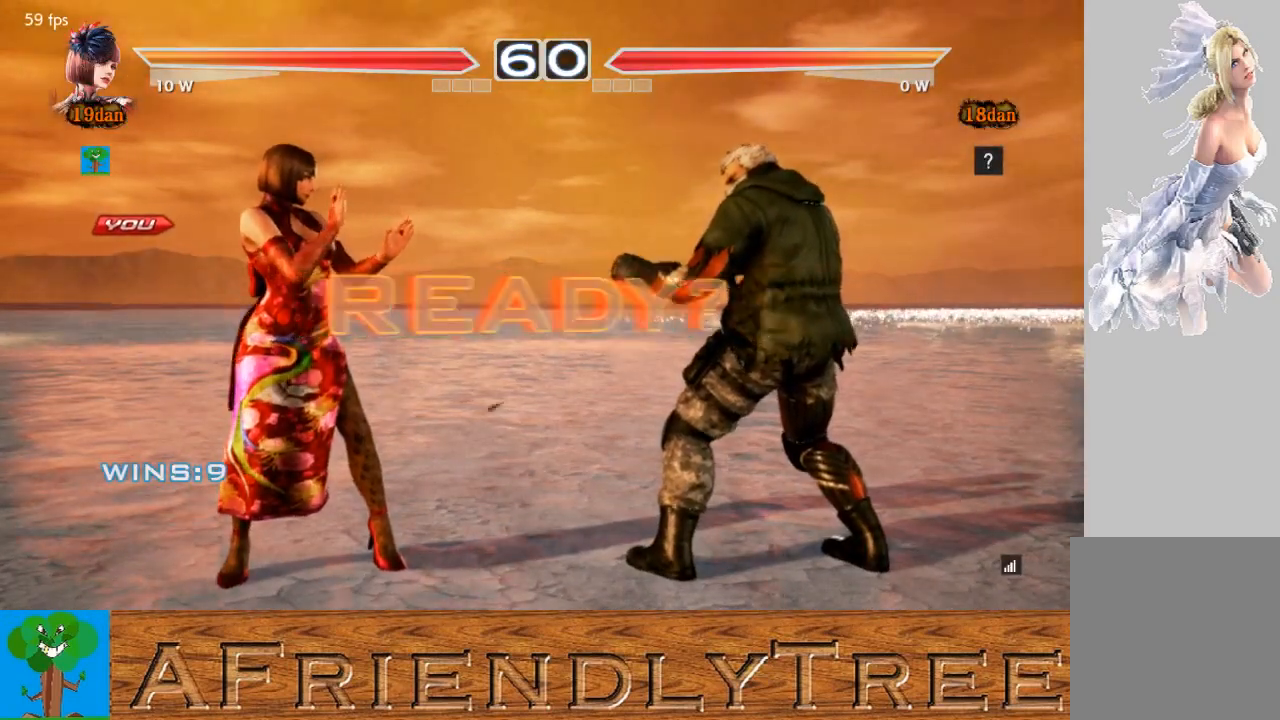
{"buttons": [], "left_stick": "center", "events": [[33, "left_stick", "left"], [133, "left_stick", "up"], [233, "left_stick", "right"], [333, "R2", "up"], [333, "left_stick", "down"], [400, "left_stick", "center"], [433, "CIRCLE", "up"], [433, "CROSS", "up"]]}
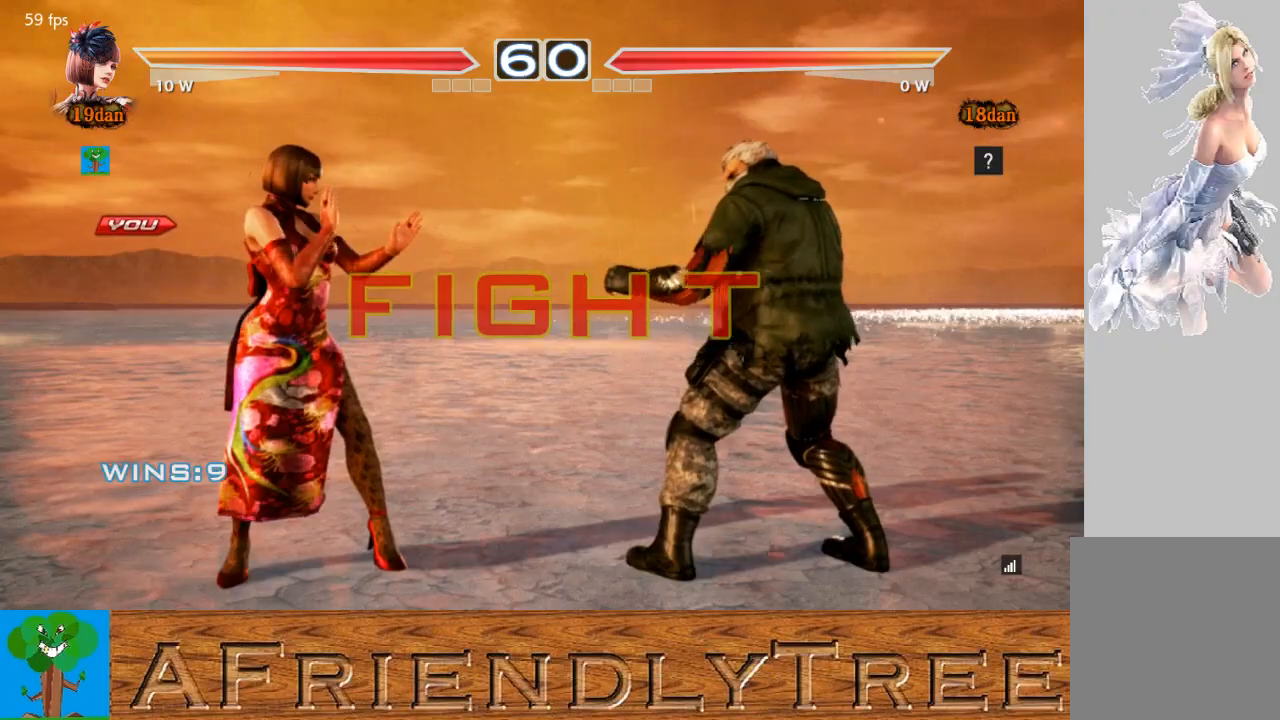
{"buttons": [], "left_stick": "center", "events": [[67, "left_stick", "left"], [133, "left_stick", "center"], [267, "left_stick", "left"], [367, "left_stick", "down-left"], [467, "left_stick", "center"]]}
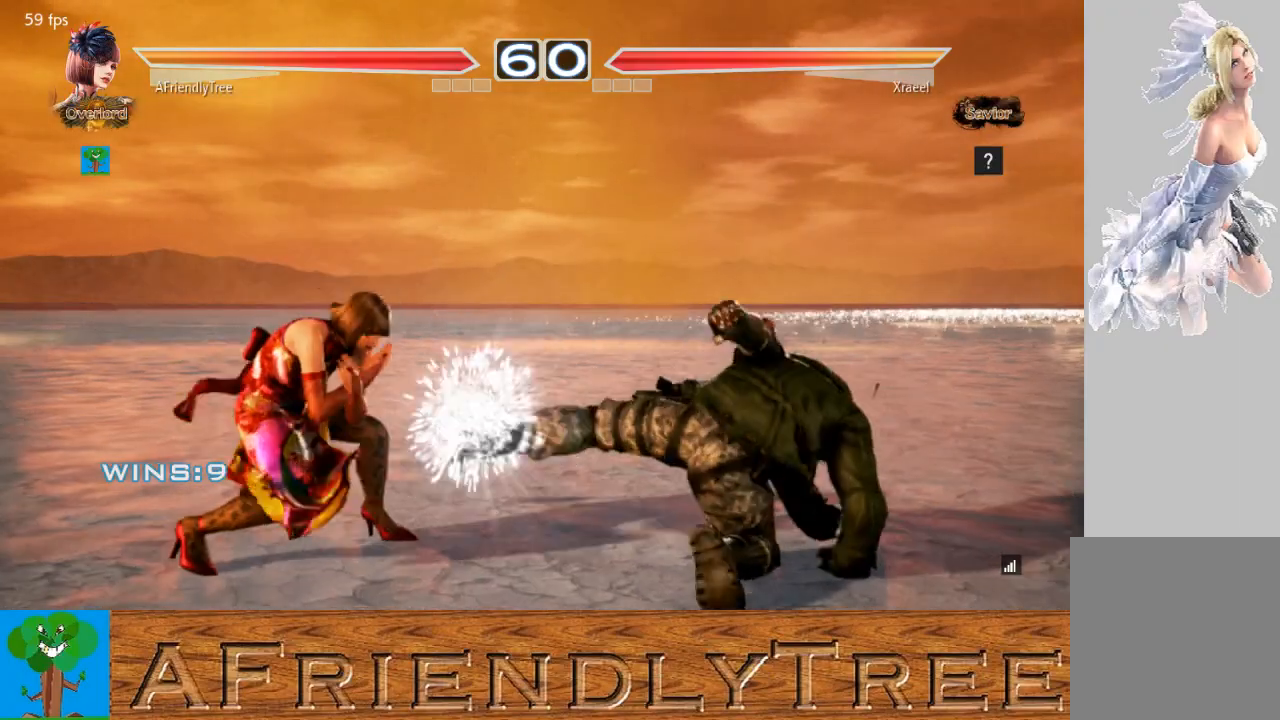
{"buttons": [], "left_stick": "right", "events": [[67, "left_stick", "left"], [200, "left_stick", "center"], [300, "left_stick", "right"], [433, "left_stick", "center"], [500, "left_stick", "right"]]}
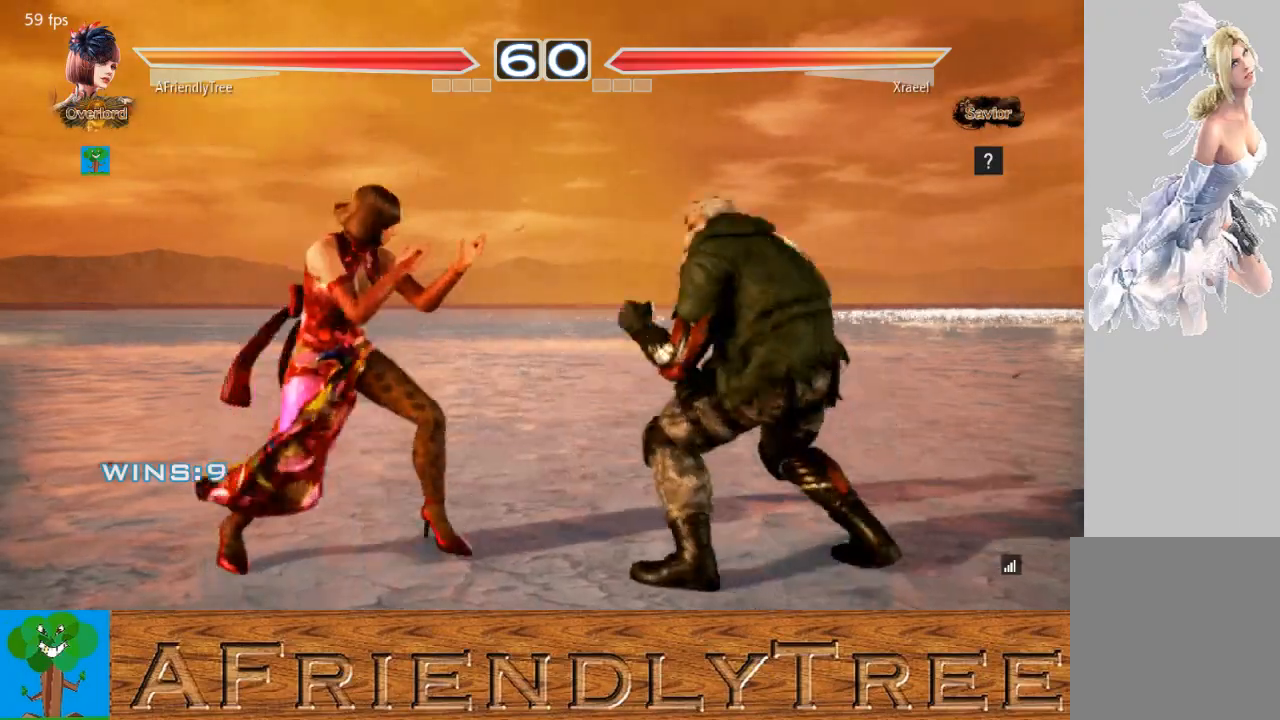
{"buttons": [], "left_stick": "center", "events": [[67, "left_stick", "center"], [133, "left_stick", "left"], [200, "left_stick", "center"], [300, "left_stick", "left"], [500, "left_stick", "center"]]}
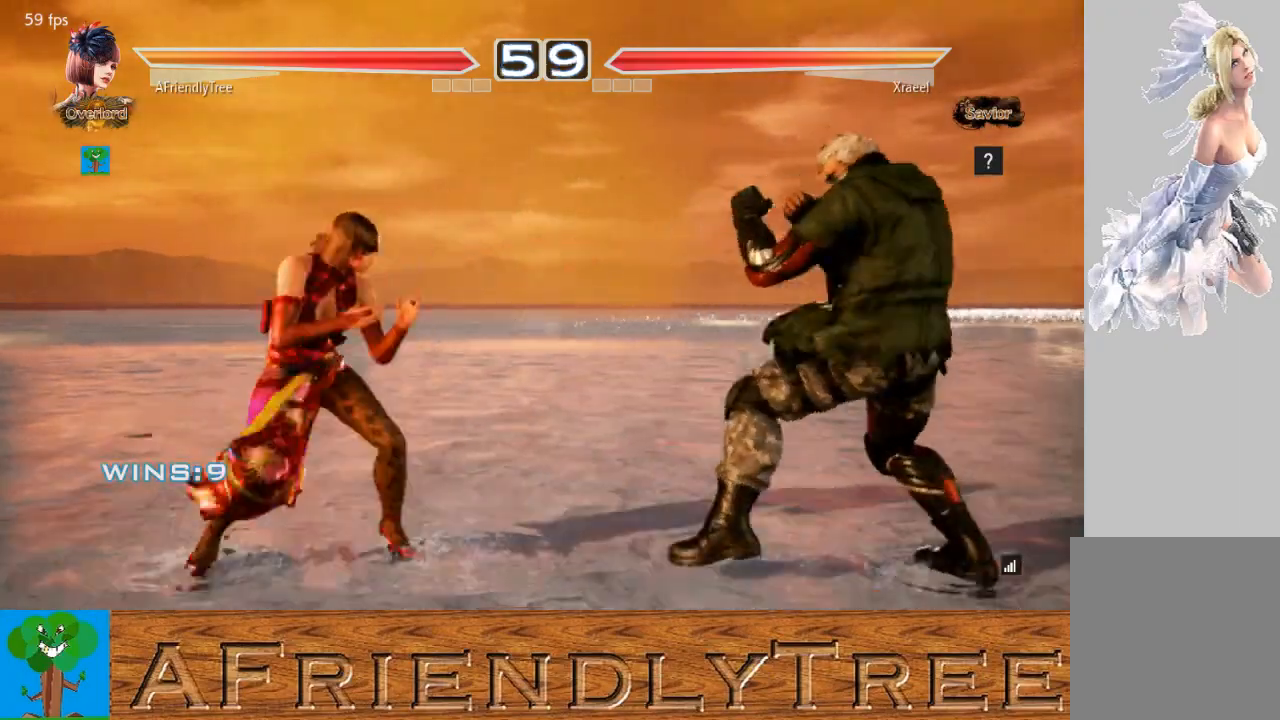
{"buttons": [], "left_stick": "left", "events": [[133, "left_stick", "left"], [367, "left_stick", "center"], [433, "left_stick", "left"]]}
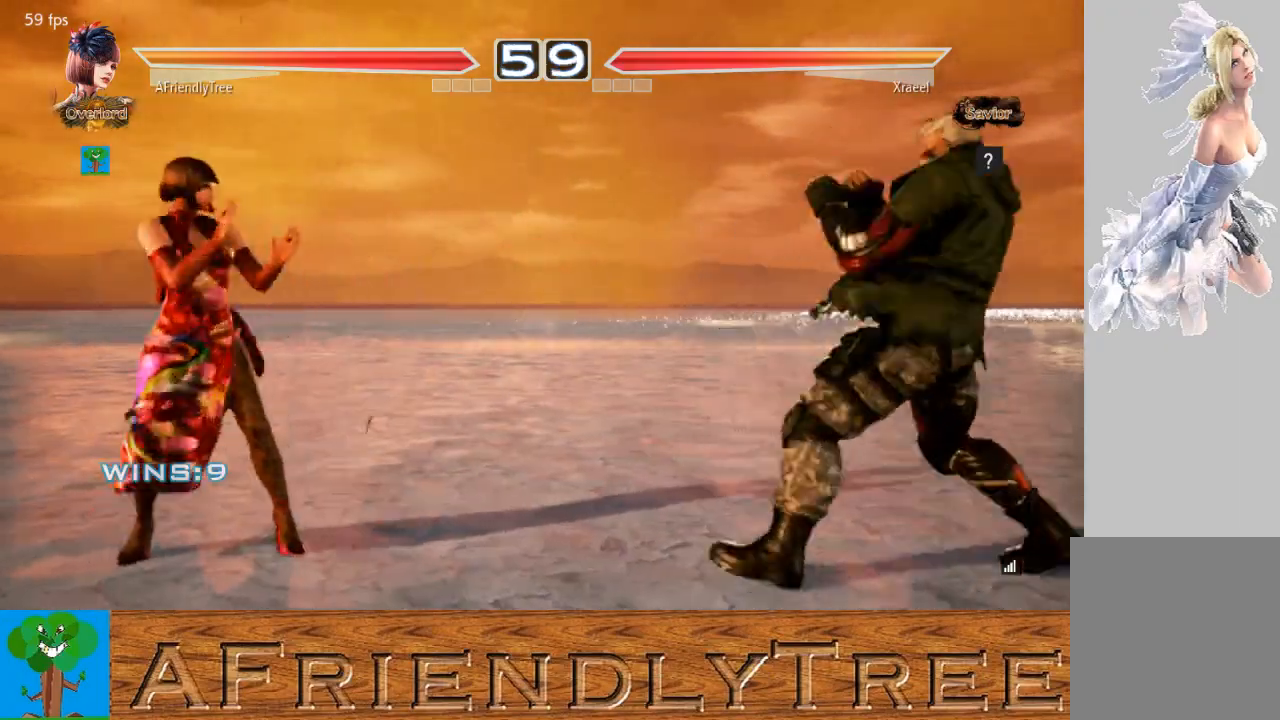
{"buttons": [], "left_stick": "right", "events": [[200, "left_stick", "center"], [267, "left_stick", "right"], [333, "left_stick", "center"], [433, "left_stick", "right"]]}
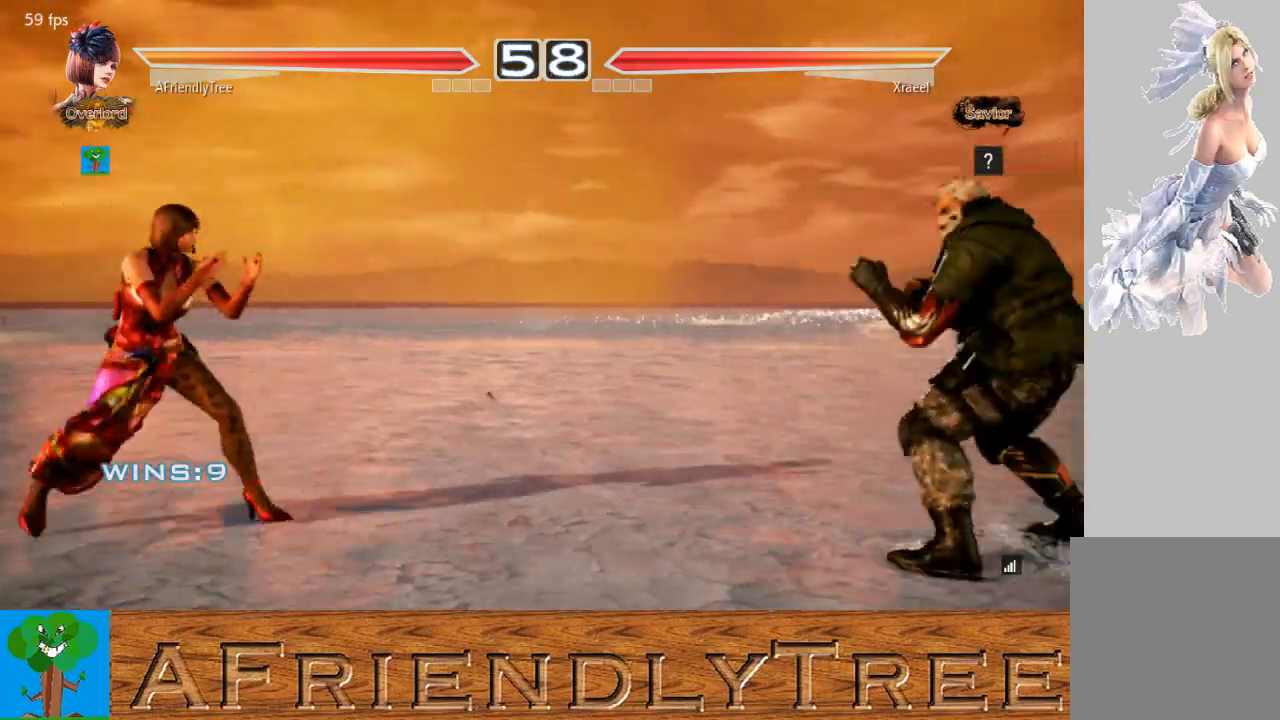
{"buttons": [], "left_stick": "center", "events": [[67, "left_stick", "center"], [133, "left_stick", "left"], [200, "left_stick", "center"], [300, "left_stick", "left"], [433, "left_stick", "down"], [500, "left_stick", "center"]]}
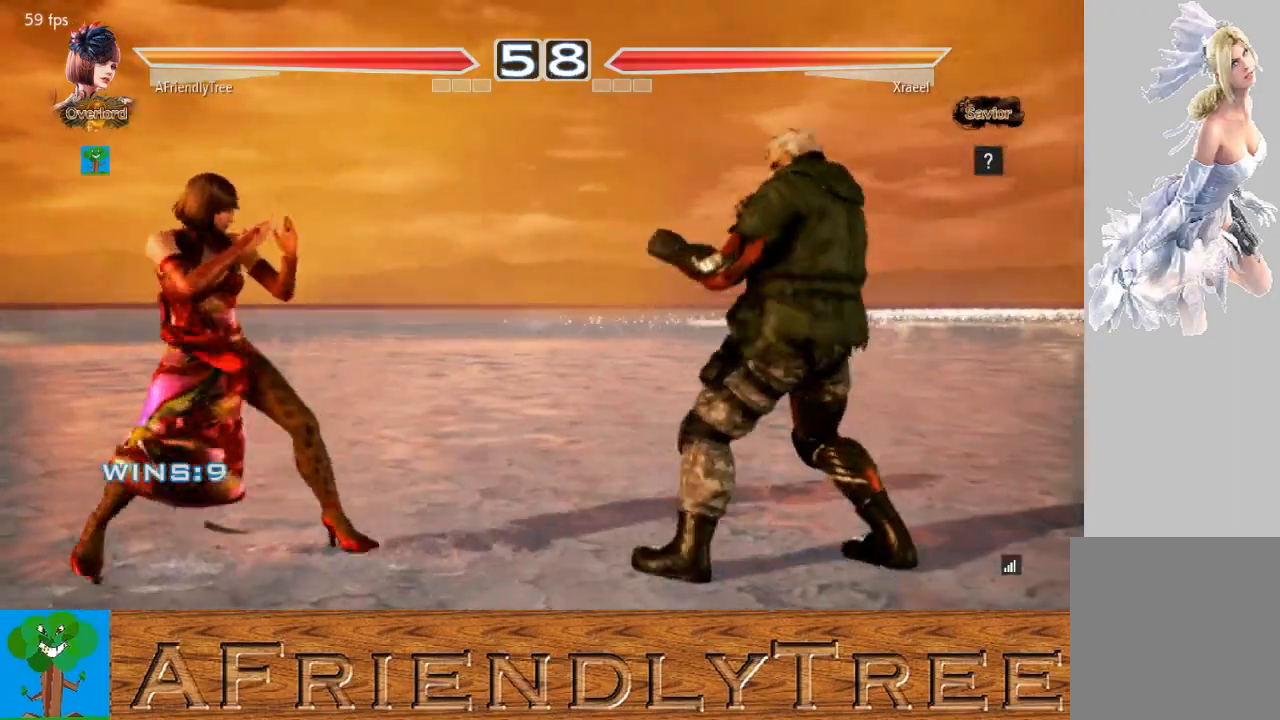
{"buttons": [], "left_stick": "center", "events": [[133, "left_stick", "right"], [200, "left_stick", "center"], [300, "left_stick", "right"], [367, "left_stick", "center"]]}
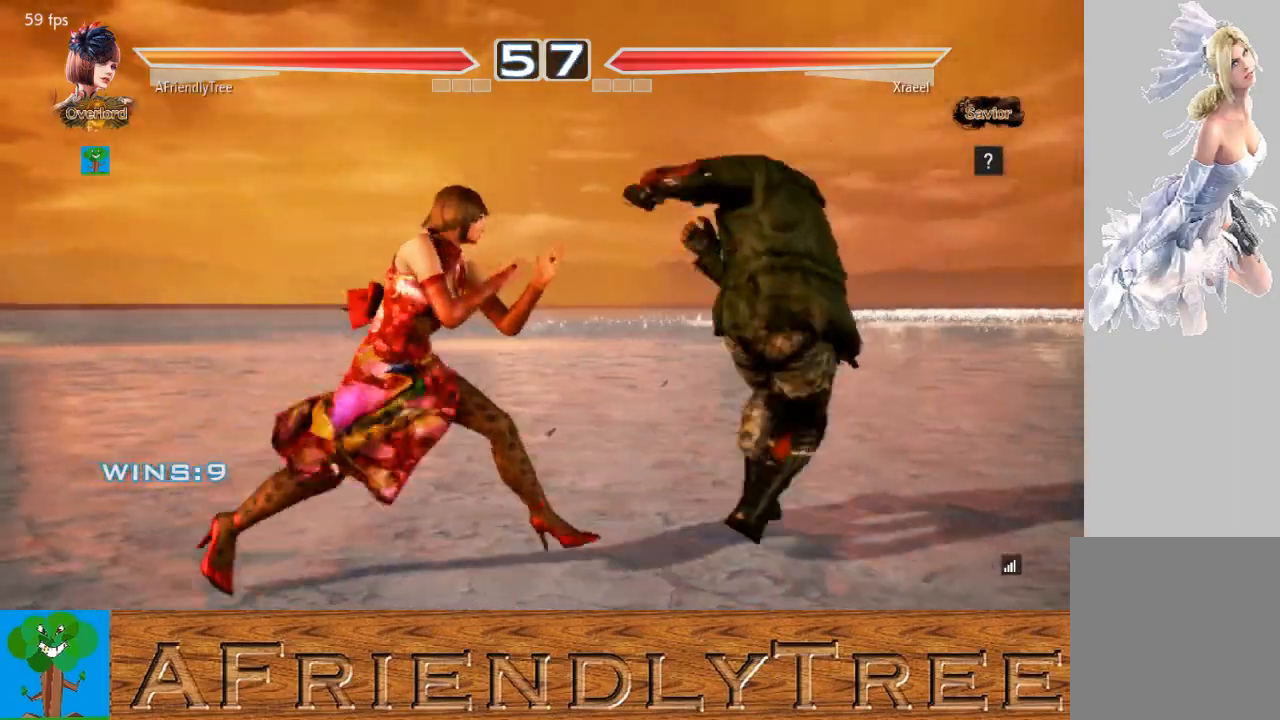
{"buttons": [], "left_stick": "left", "events": [[67, "left_stick", "left"], [200, "left_stick", "down"], [267, "left_stick", "down-left"], [367, "left_stick", "center"], [500, "left_stick", "left"]]}
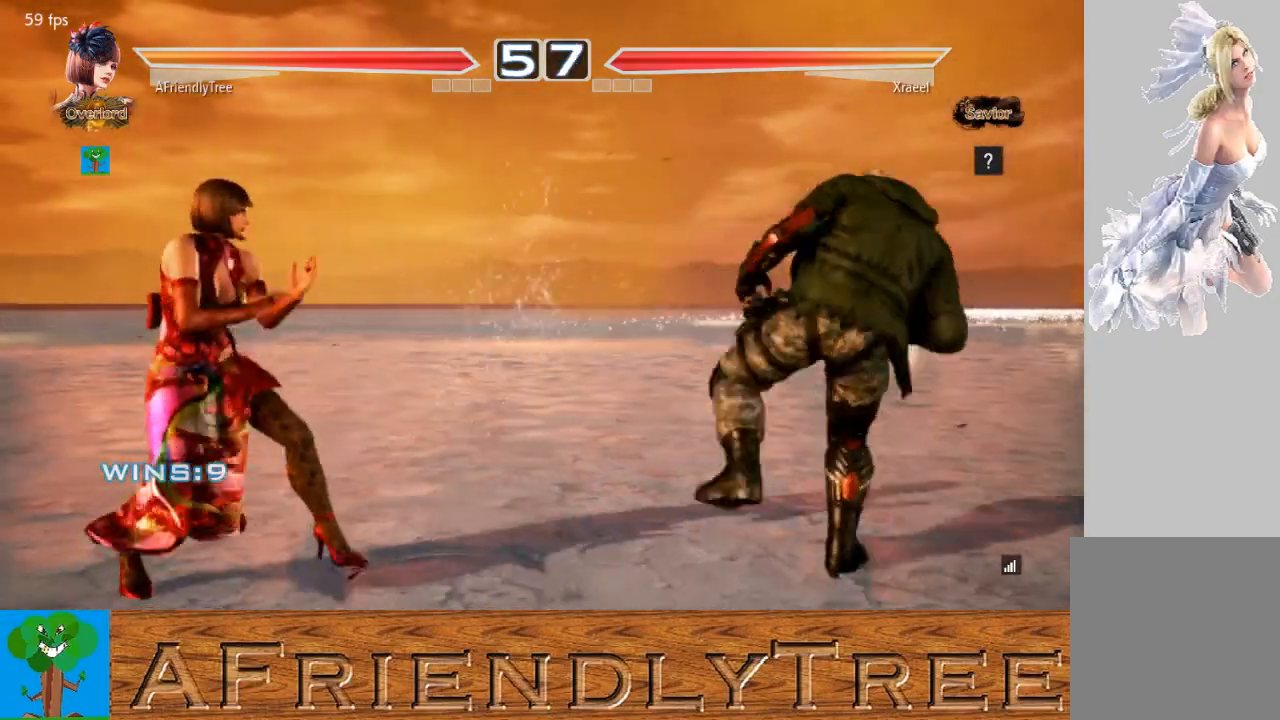
{"buttons": [], "left_stick": "center", "events": [[33, "left_stick", "center"], [400, "left_stick", "right"], [500, "left_stick", "center"]]}
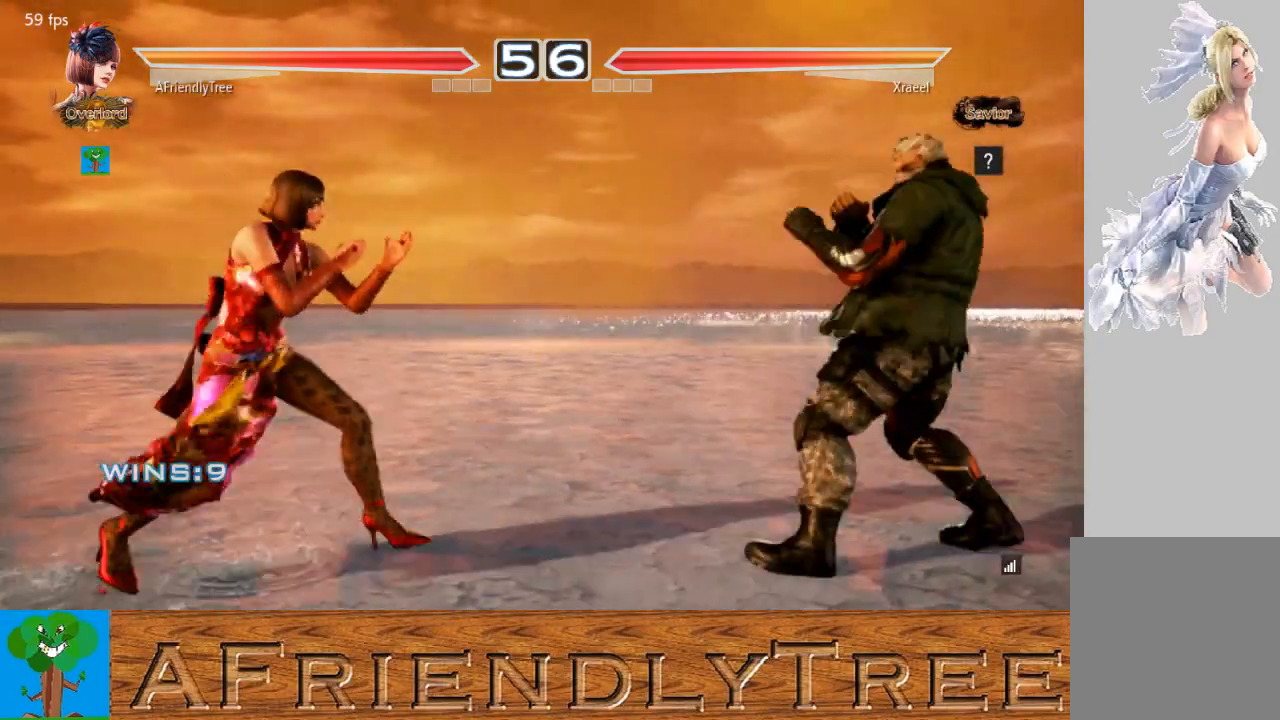
{"buttons": ["SQUARE"], "left_stick": "right", "events": [[133, "left_stick", "right"], [167, "SQUARE", "down"]]}
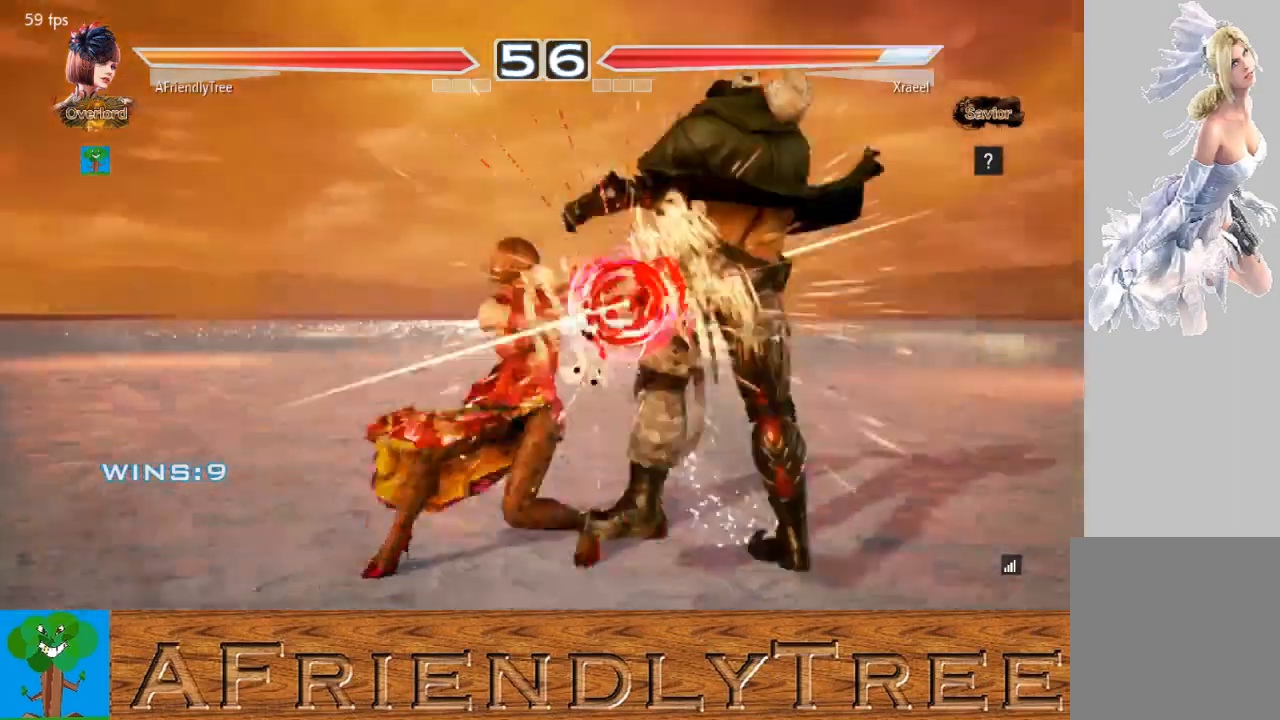
{"buttons": [], "left_stick": "center", "events": [[100, "left_stick", "center"], [200, "SQUARE", "up"], [300, "left_stick", "right"], [467, "left_stick", "center"]]}
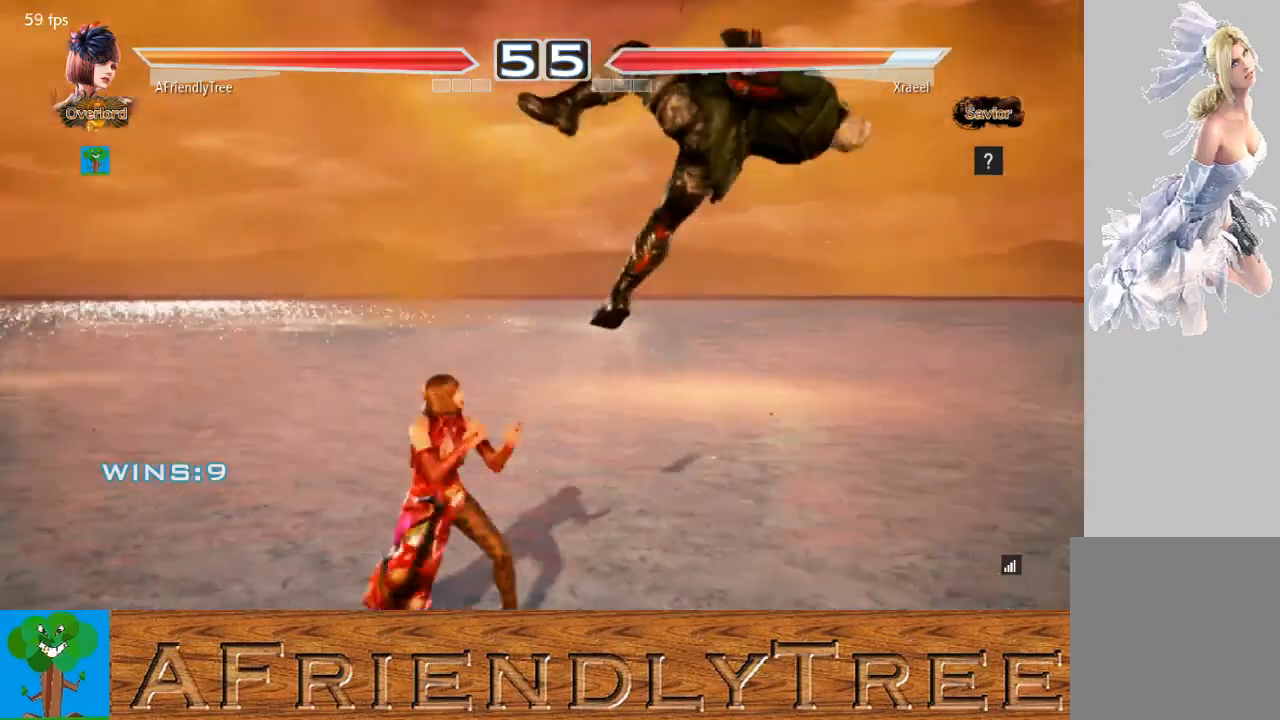
{"buttons": ["SQUARE"], "left_stick": "center", "events": [[67, "left_stick", "down"], [133, "SQUARE", "down"], [133, "left_stick", "right"], [500, "left_stick", "center"]]}
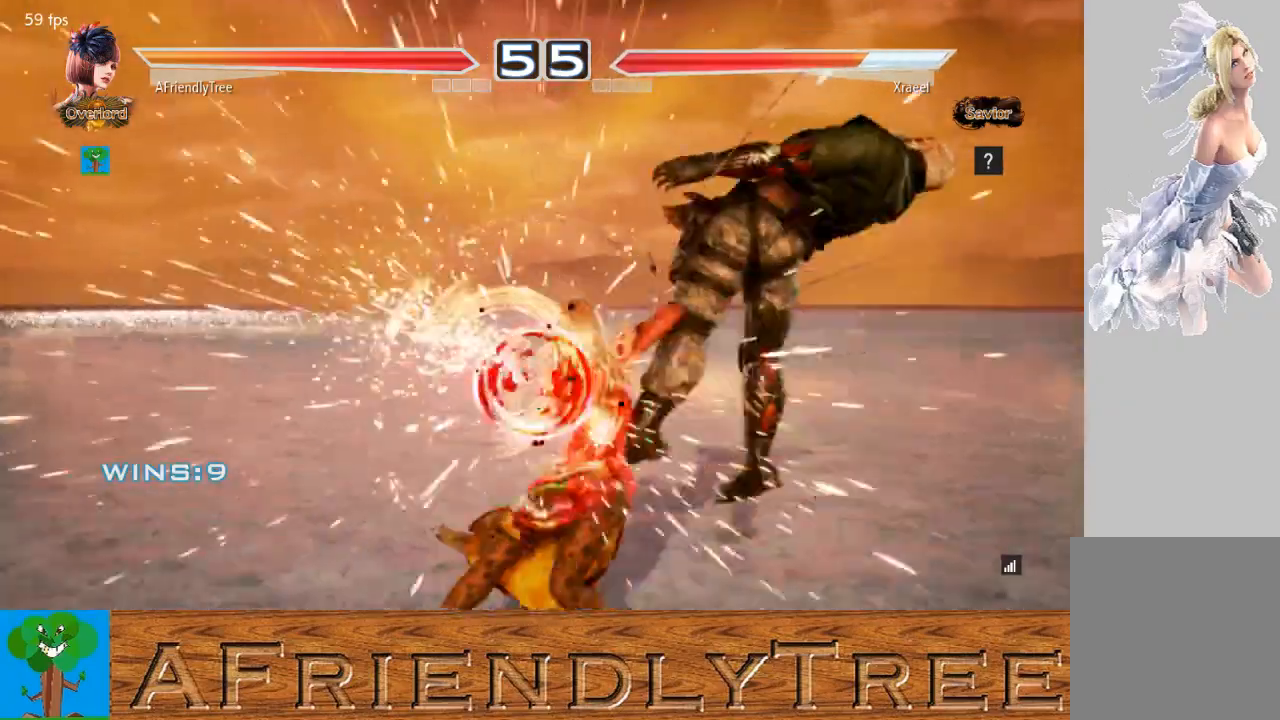
{"buttons": [], "left_stick": "down-right", "events": [[133, "SQUARE", "up"], [233, "left_stick", "down-right"], [267, "CROSS", "down"], [333, "CROSS", "up"], [433, "TRIANGLE", "down"], [500, "TRIANGLE", "up"]]}
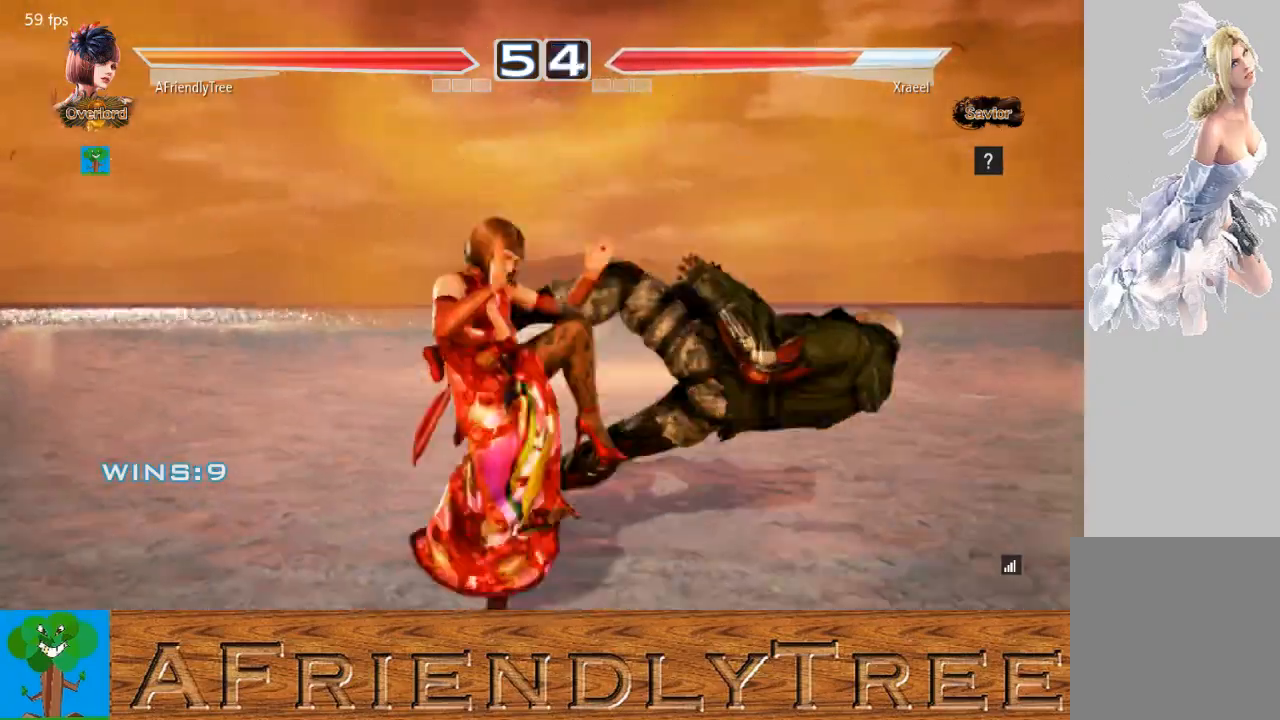
{"buttons": [], "left_stick": "center", "events": [[467, "left_stick", "center"]]}
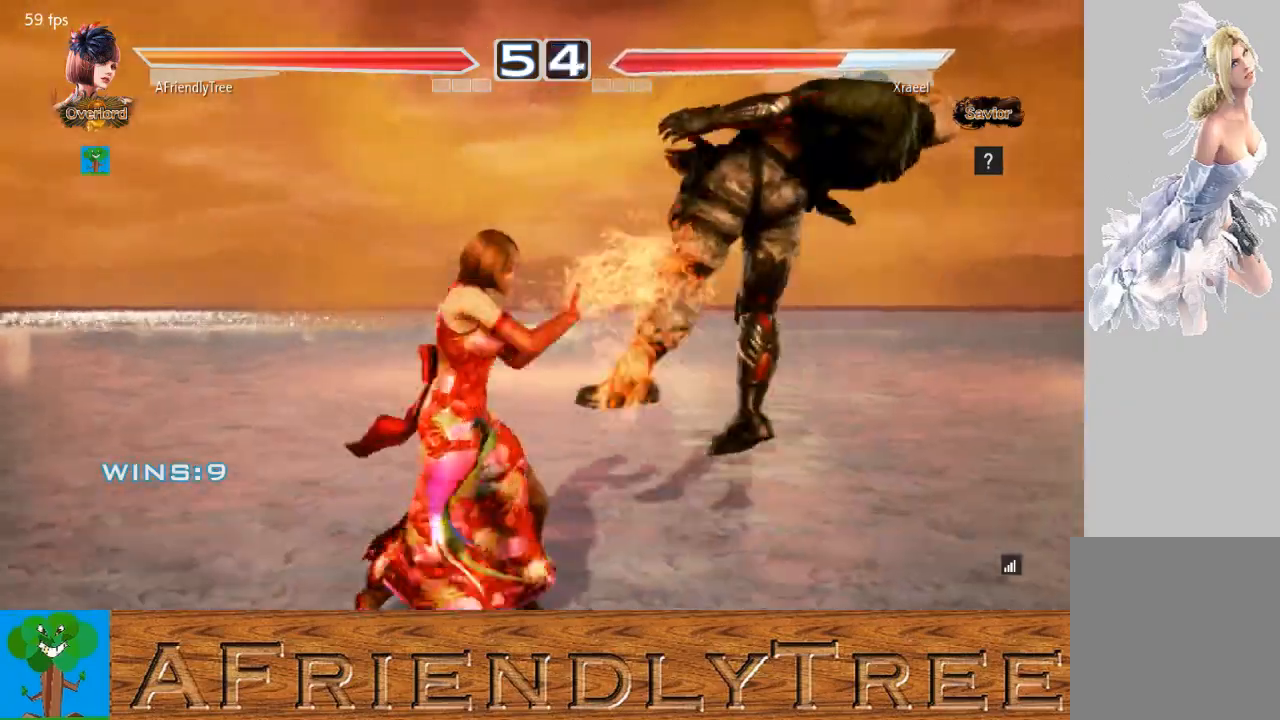
{"buttons": ["SQUARE"], "left_stick": "center", "events": [[133, "SQUARE", "down"]]}
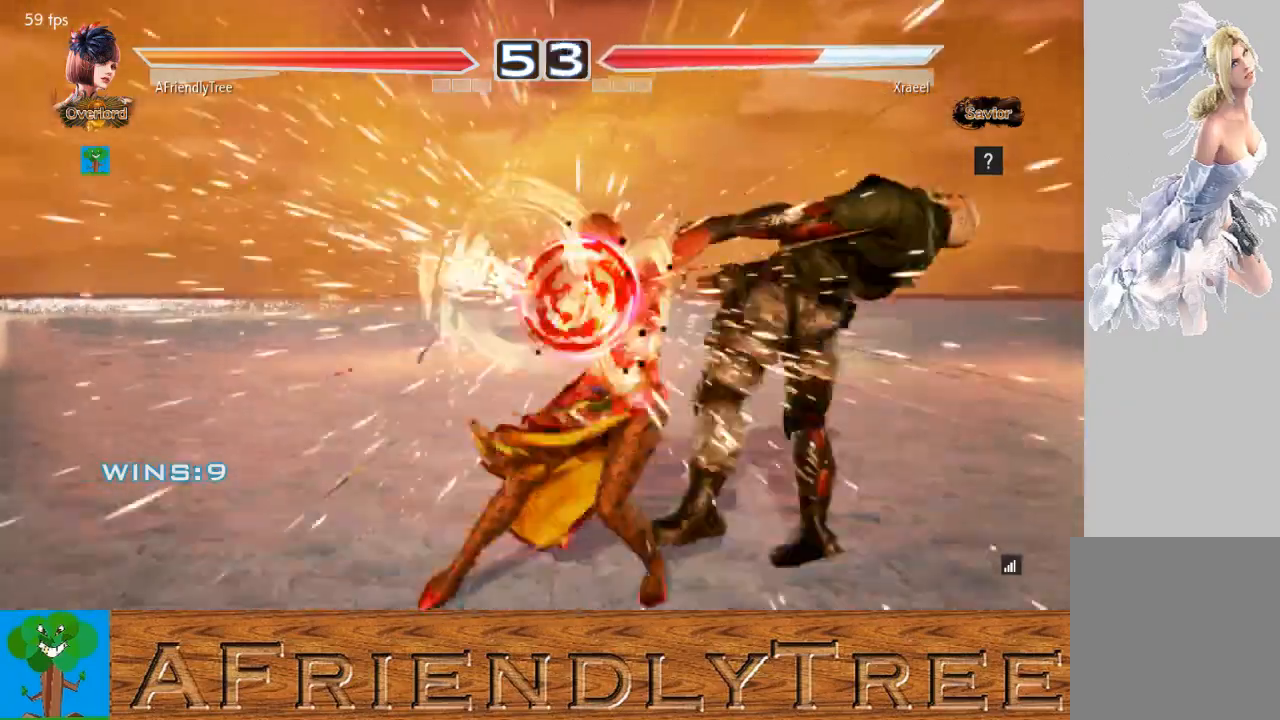
{"buttons": [], "left_stick": "center", "events": [[167, "SQUARE", "up"], [267, "left_stick", "right"], [500, "left_stick", "center"]]}
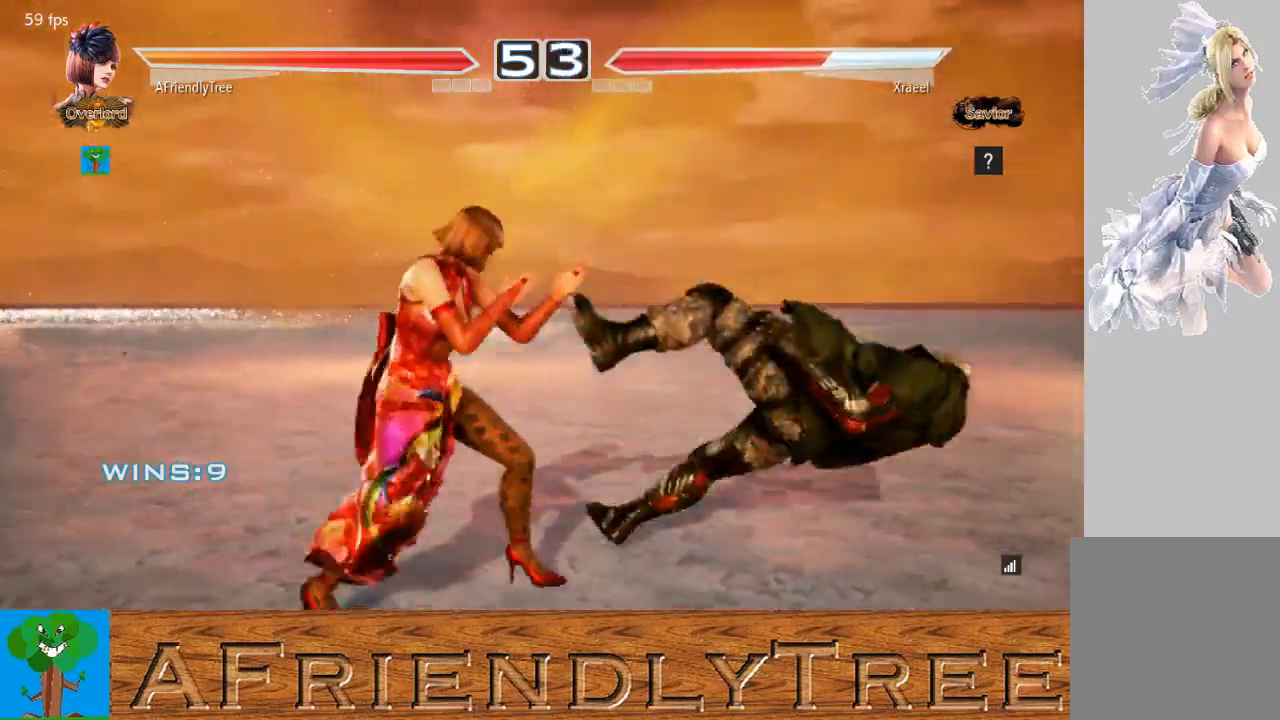
{"buttons": ["SQUARE"], "left_stick": "down-left", "events": [[233, "left_stick", "right"], [400, "left_stick", "center"], [467, "SQUARE", "down"], [467, "left_stick", "down-left"]]}
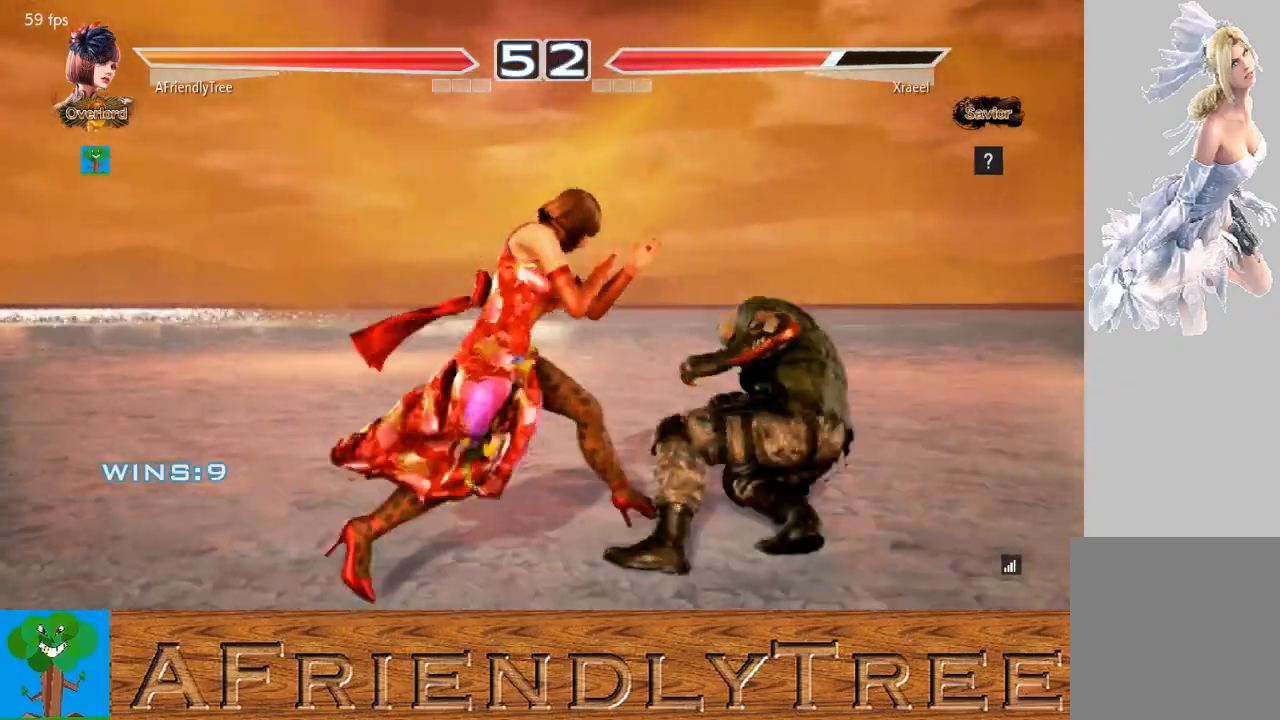
{"buttons": ["SQUARE"], "left_stick": "down-left", "events": []}
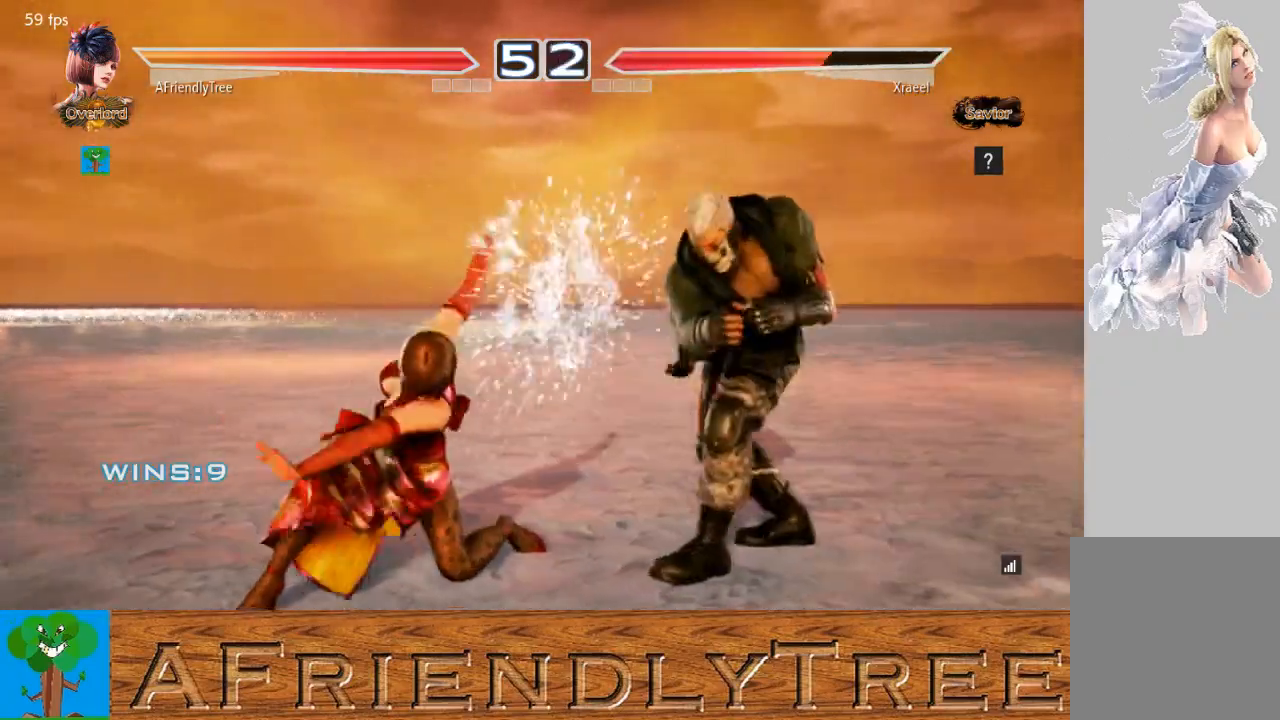
{"buttons": ["TRIANGLE"], "left_stick": "right", "events": [[200, "SQUARE", "up"], [200, "left_stick", "right"], [267, "TRIANGLE", "down"]]}
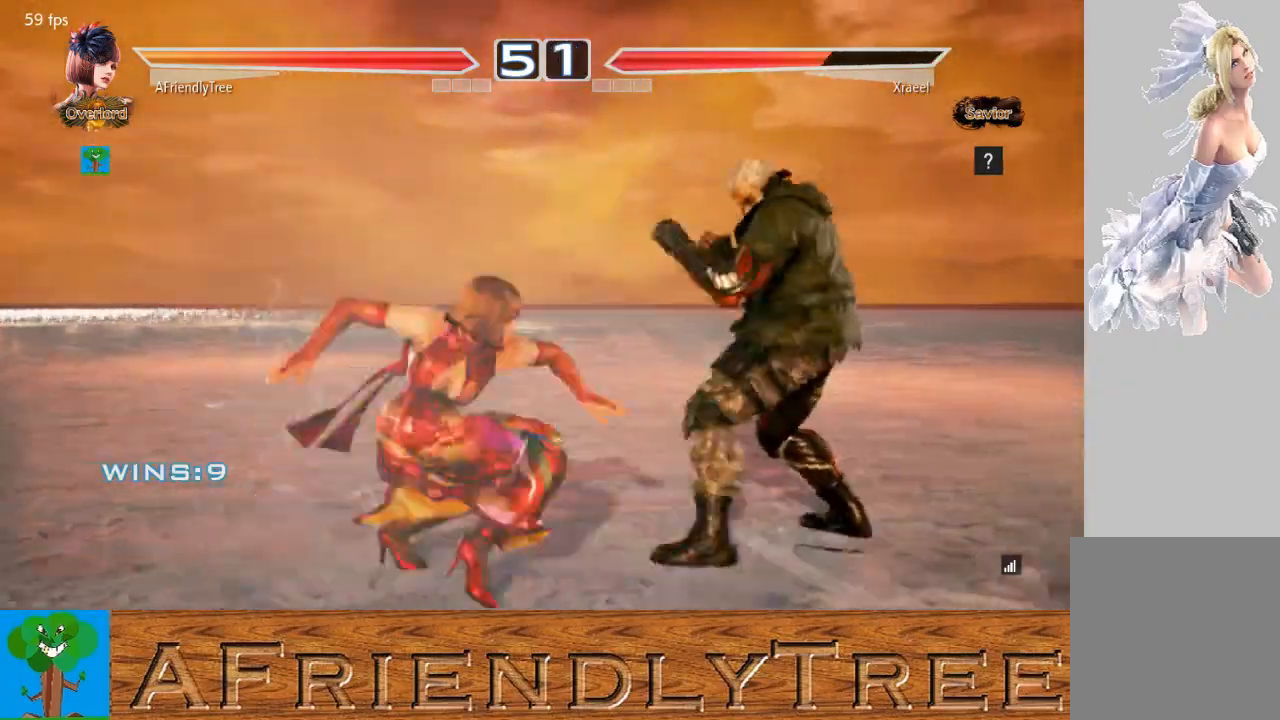
{"buttons": [], "left_stick": "center", "events": [[467, "left_stick", "center"], [500, "TRIANGLE", "up"]]}
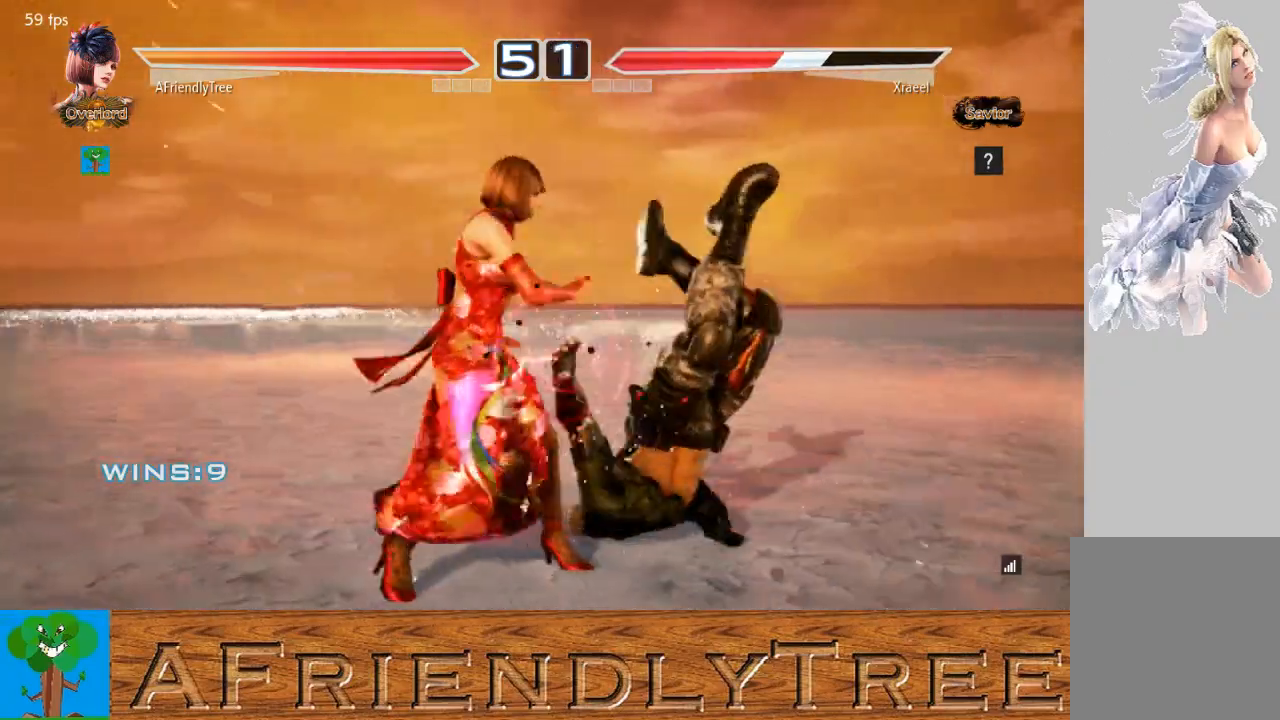
{"buttons": [], "left_stick": "center", "events": [[167, "left_stick", "down"], [200, "CIRCLE", "down"], [200, "CROSS", "down"], [267, "CROSS", "up"], [267, "left_stick", "center"], [300, "CIRCLE", "up"]]}
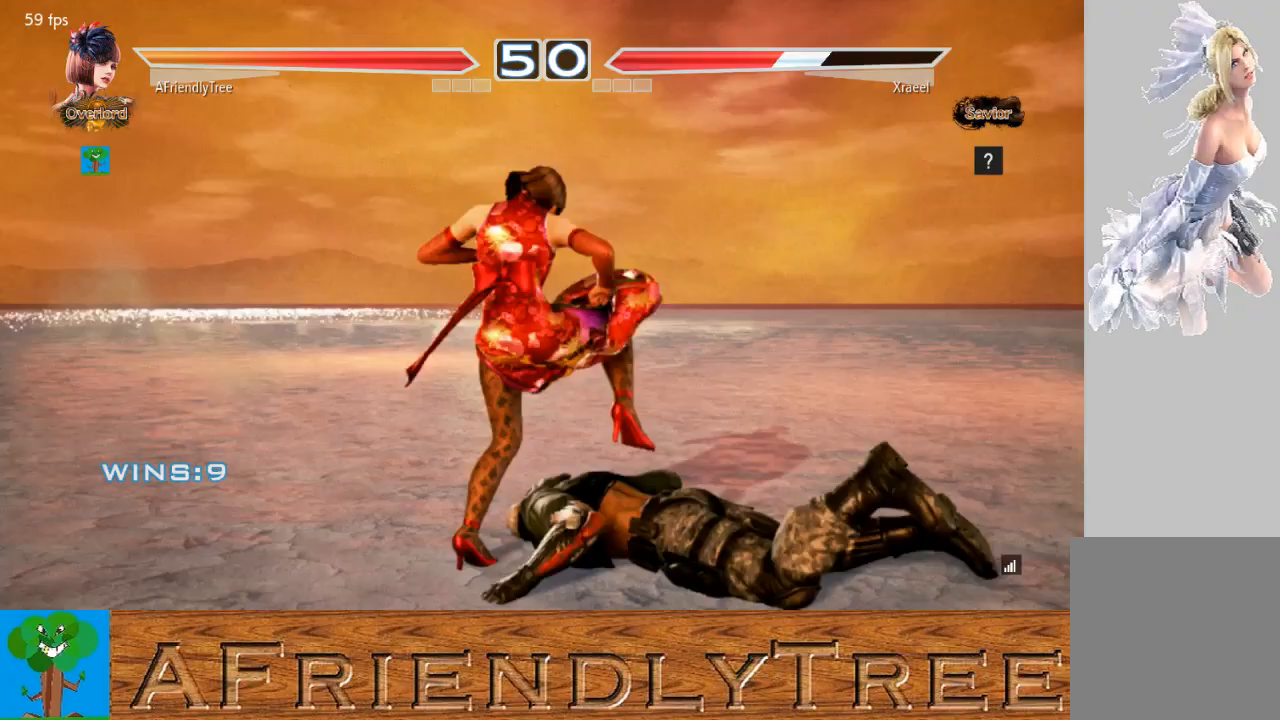
{"buttons": [], "left_stick": "center", "events": []}
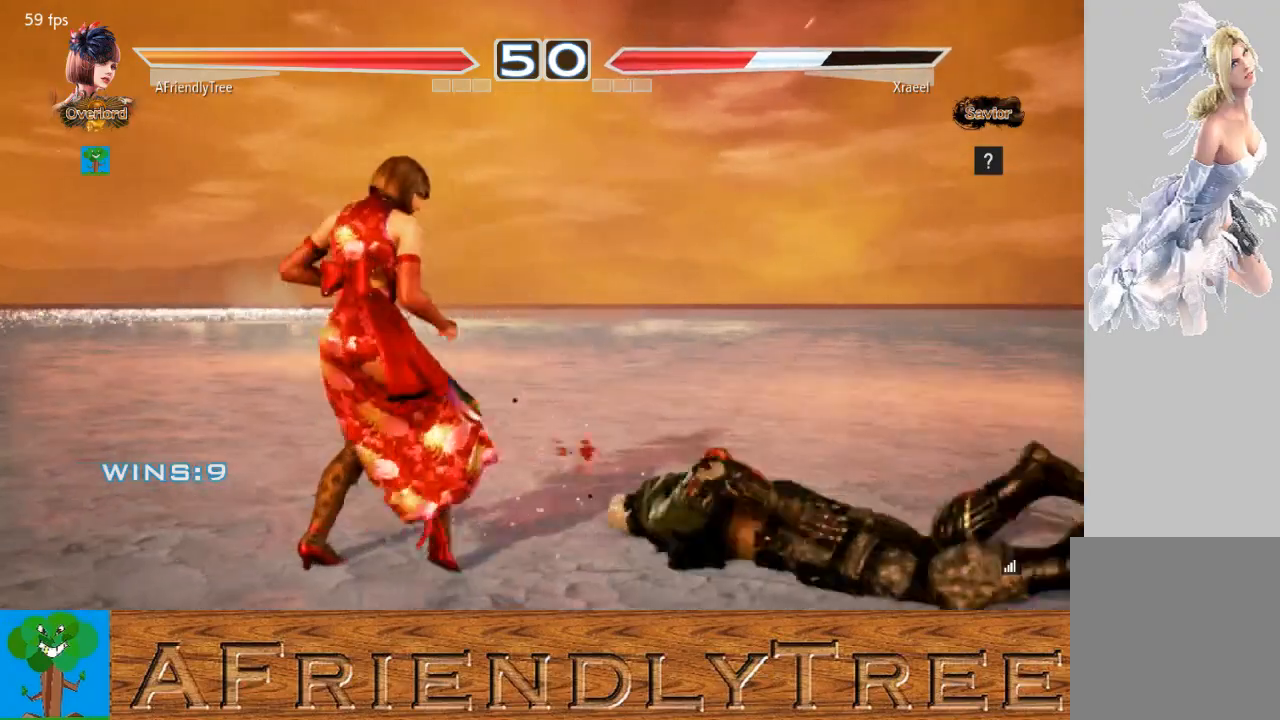
{"buttons": [], "left_stick": "center", "events": [[133, "left_stick", "right"], [200, "left_stick", "center"], [267, "left_stick", "right"], [333, "left_stick", "center"], [400, "left_stick", "left"], [467, "left_stick", "center"]]}
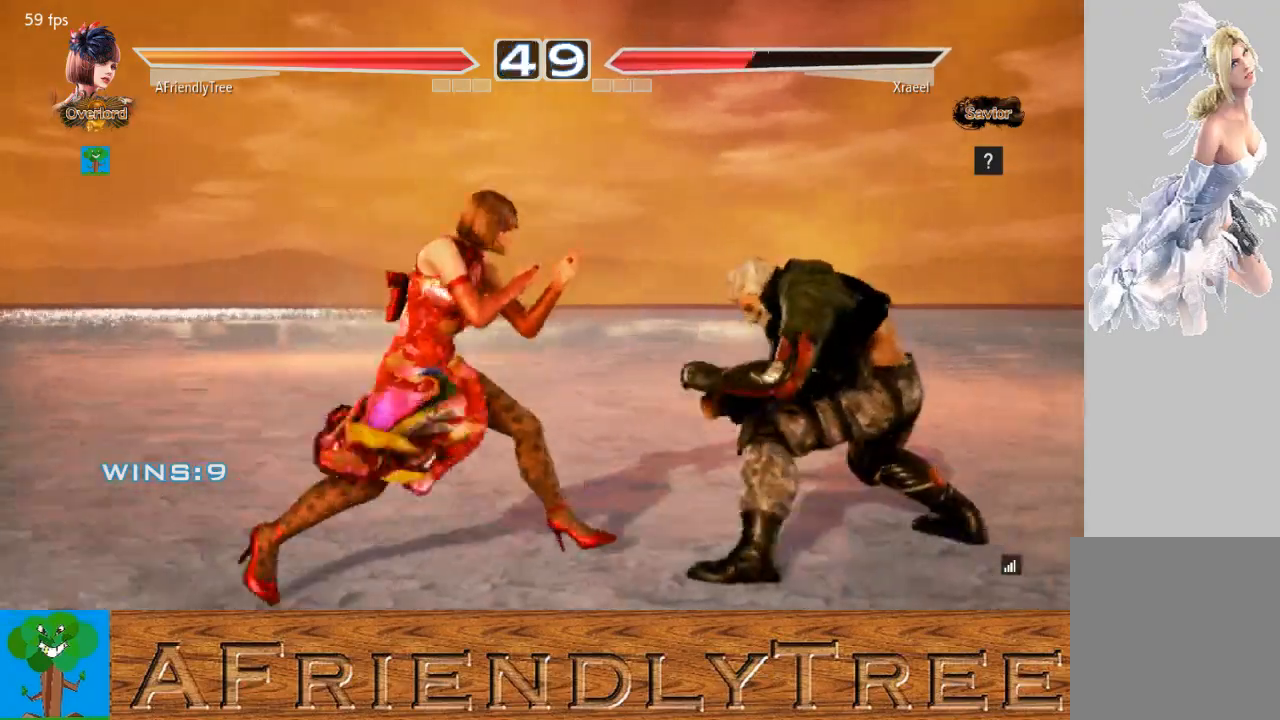
{"buttons": [], "left_stick": "right", "events": [[67, "left_stick", "left"], [167, "left_stick", "center"], [433, "left_stick", "right"]]}
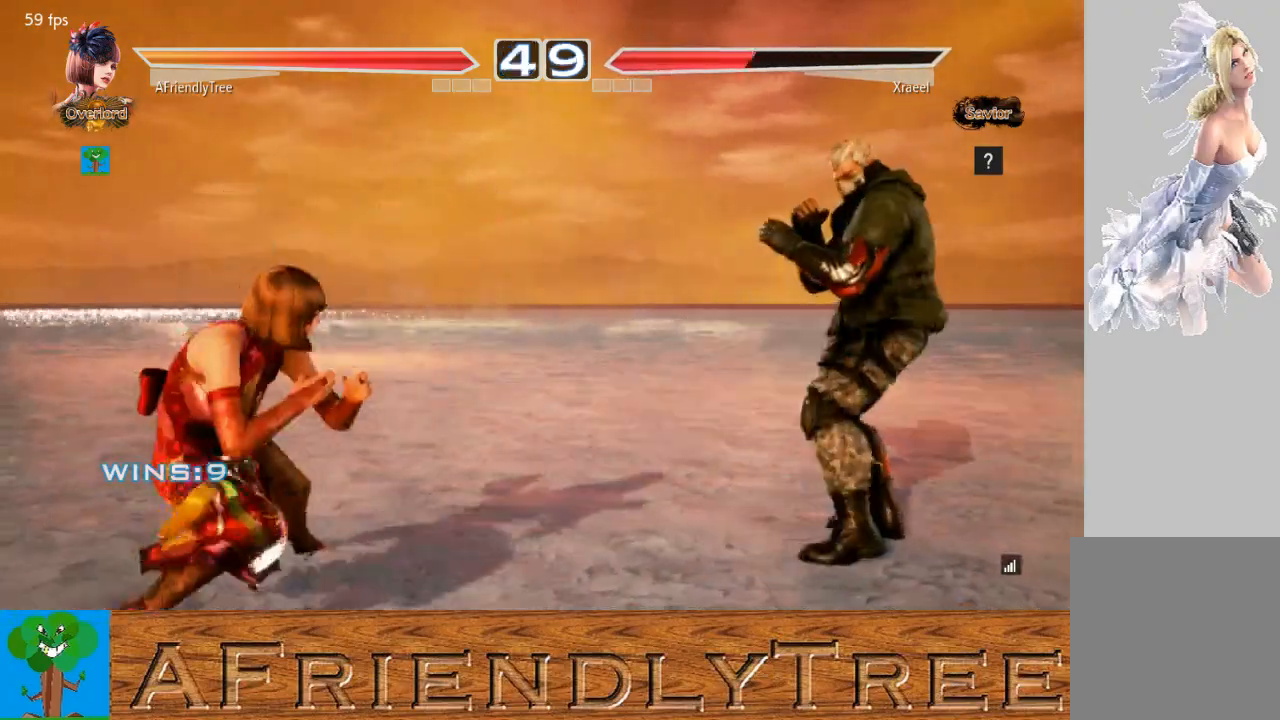
{"buttons": ["CIRCLE"], "left_stick": "left", "events": [[133, "left_stick", "center"], [200, "CIRCLE", "down"], [200, "left_stick", "left"]]}
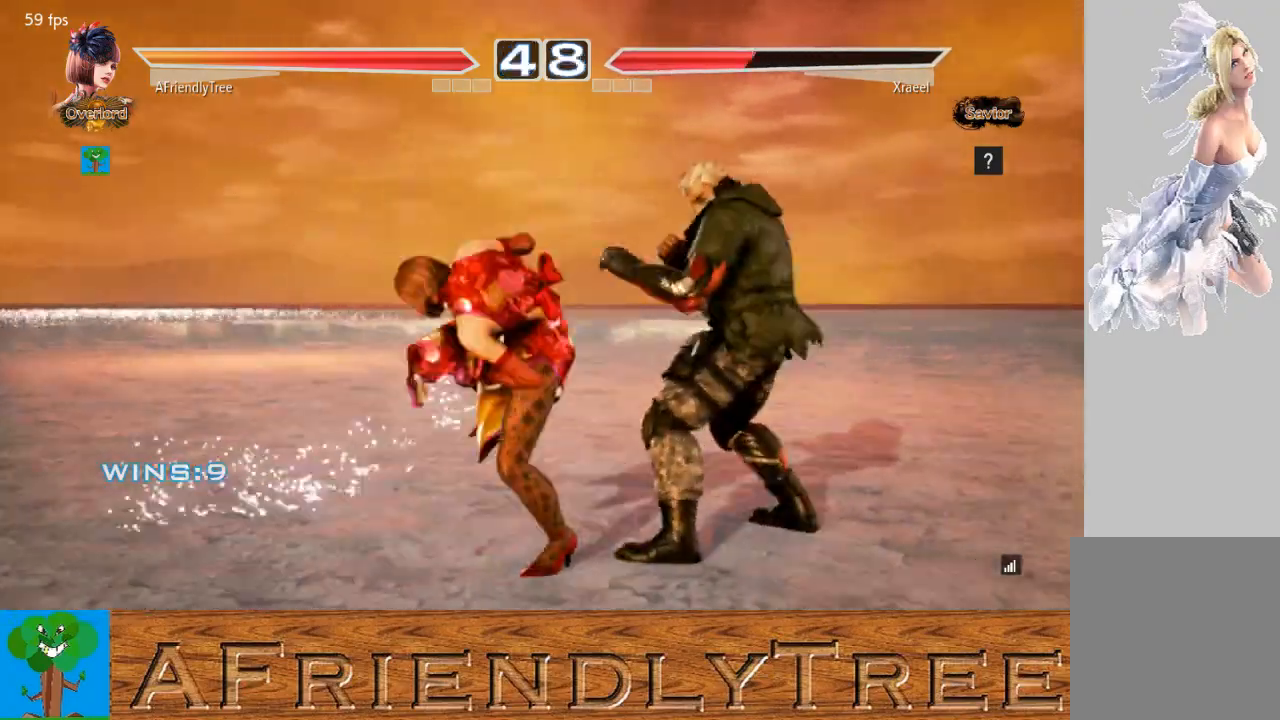
{"buttons": [], "left_stick": "left", "events": [[333, "left_stick", "center"], [467, "CIRCLE", "up"], [500, "left_stick", "left"]]}